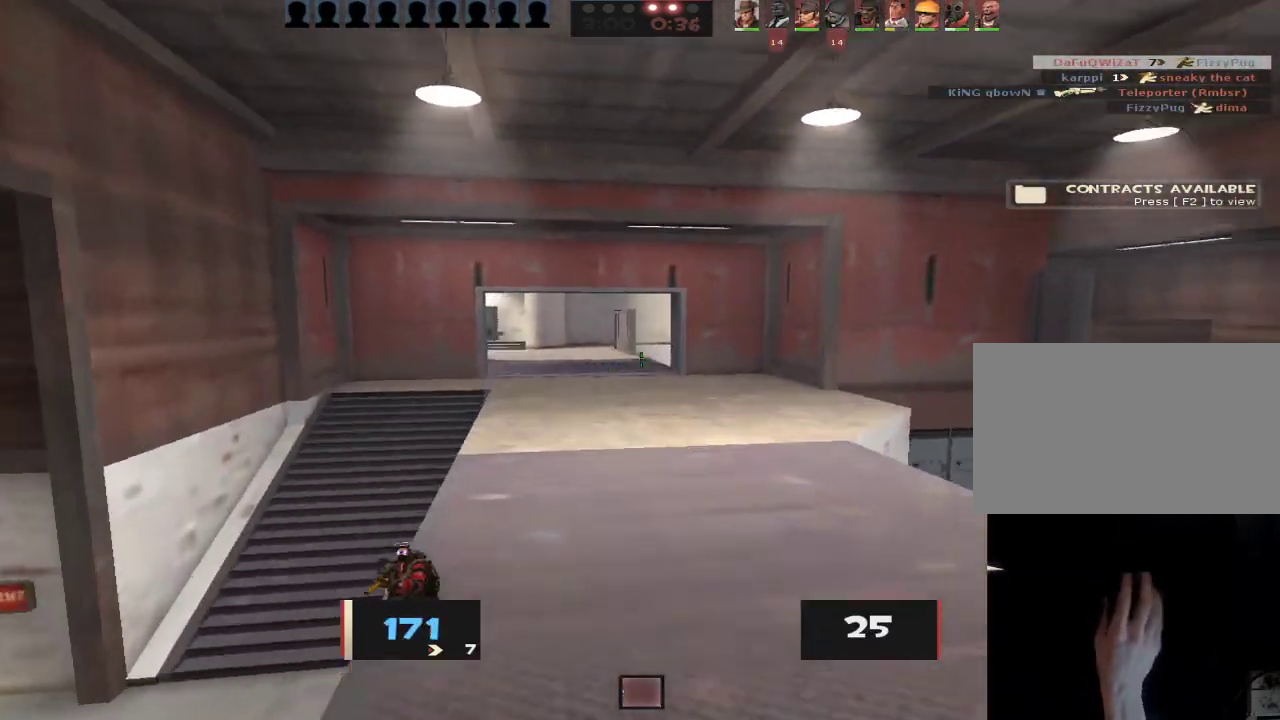
Gameplay with keyboard and mouse; each line is a JSON object with the keys and mouse buttons held at the frame after it. "events" lists presses ("down") and releases ("up") of "1", "2", "3", "4", "5", "a", "alt", "c", "caps_lock", "ctrl", "d", "e", "f", "g", "q", "r", "s", "shift", "space", "t", "tab", "v", "w", "x", "z", "mouse_left", "mouse_wheel" and "mouse_right" between this image and that frame as [ms after this image, input, new state], when the widget could be followed in between. "mouse_left", "mouse_wheel", "mouse_right" = the "left", "wheel", "right" buttons of the "mouse" list. No other keys are recorded. "wheel" means that the mouse wheel is clicked or scrolled. Not read: mouse_move.
{"keys": ["d", "w"], "mouse": [], "events": [[17, "ctrl", "up"], [150, "s", "down"], [200, "s", "up"], [300, "w", "down"], [350, "a", "up"], [433, "d", "down"]]}
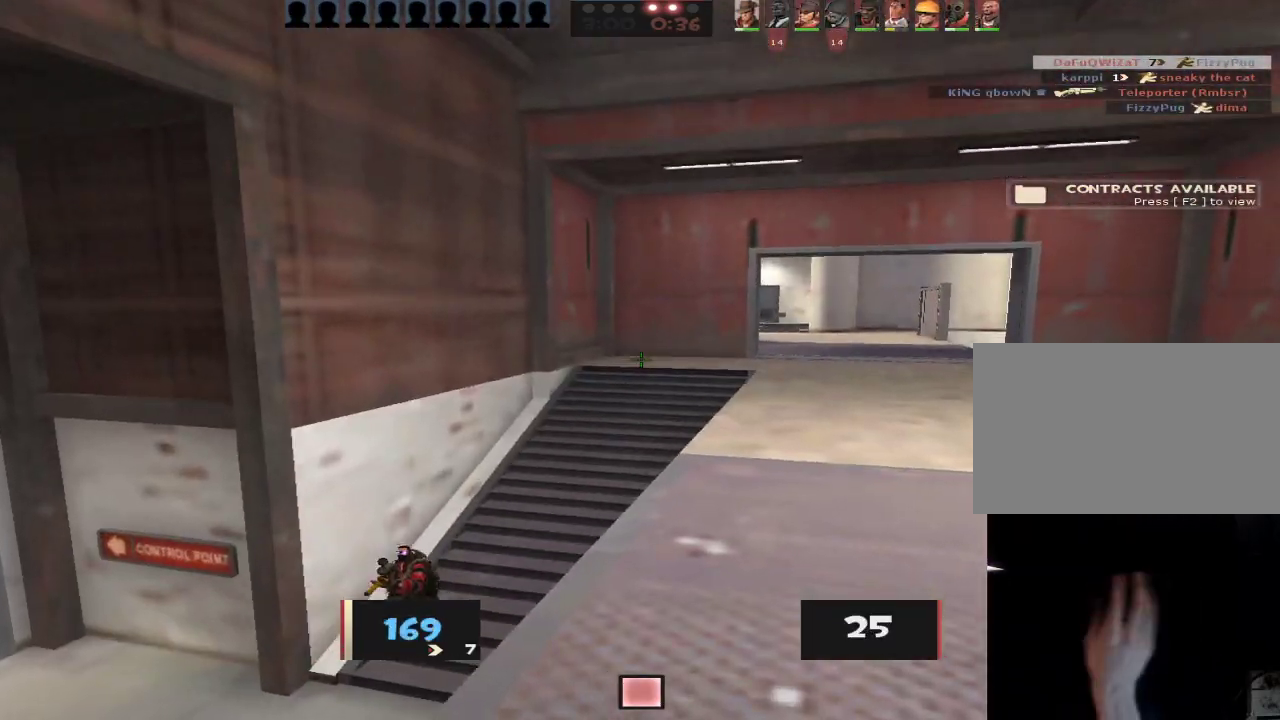
{"keys": ["w"], "mouse": [], "events": [[33, "d", "up"], [67, "ctrl", "down"], [67, "space", "down"], [117, "d", "down"], [117, "space", "up"], [167, "w", "up"], [217, "ctrl", "up"], [317, "s", "down"], [400, "s", "up"], [450, "d", "up"], [500, "w", "down"]]}
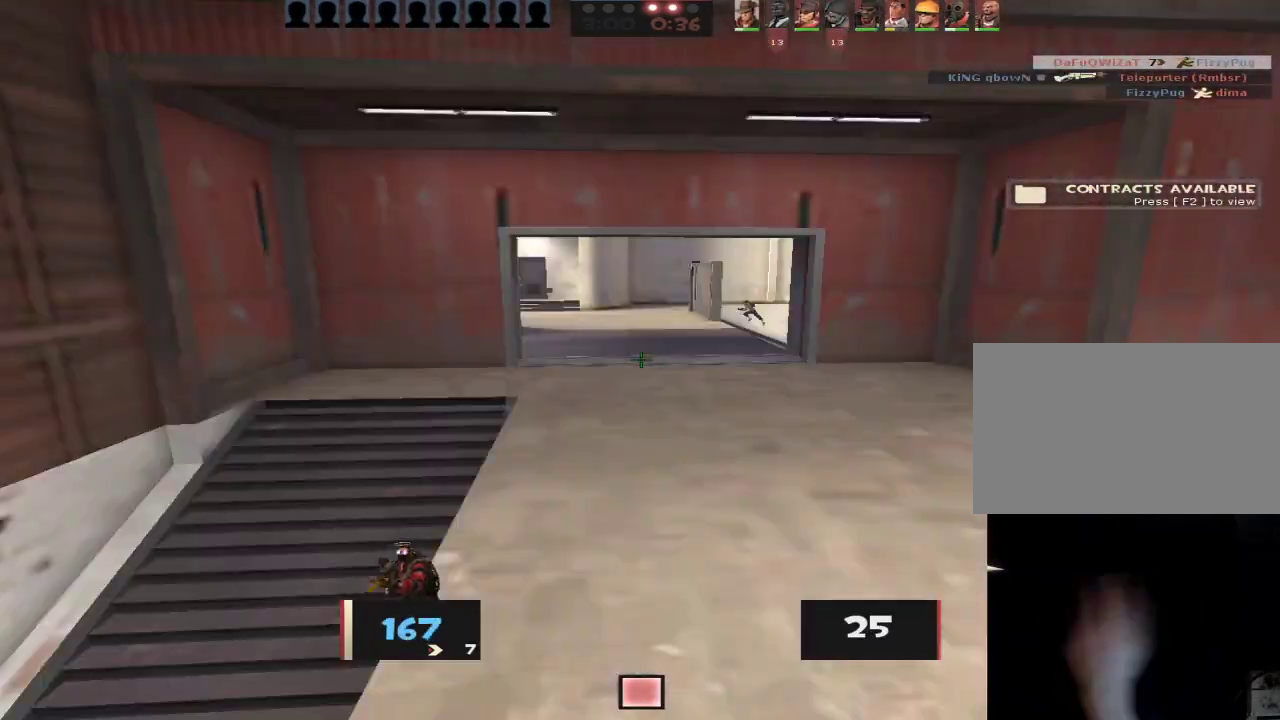
{"keys": ["d"], "mouse": [], "events": [[100, "a", "down"], [283, "ctrl", "down"], [317, "a", "up"], [317, "ctrl", "up"], [367, "d", "down"], [367, "w", "up"]]}
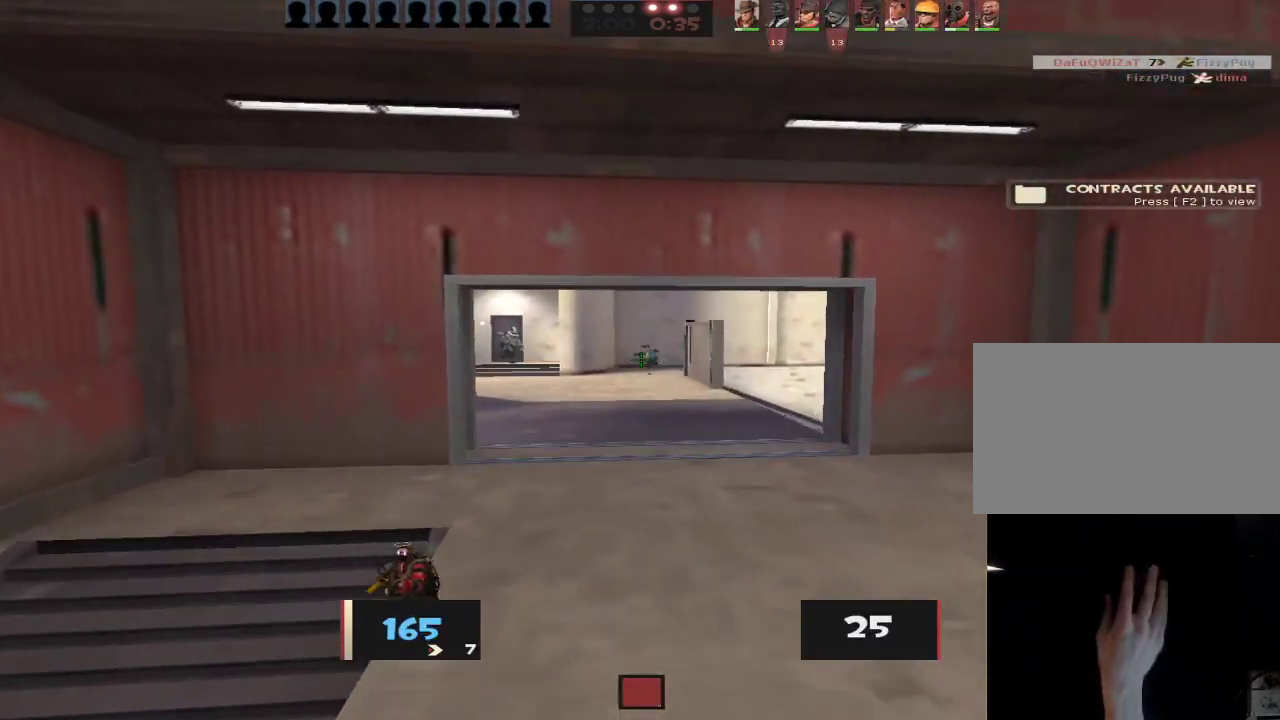
{"keys": ["a"], "mouse": [], "events": [[67, "s", "down"], [200, "d", "up"], [250, "a", "down"], [383, "s", "up"]]}
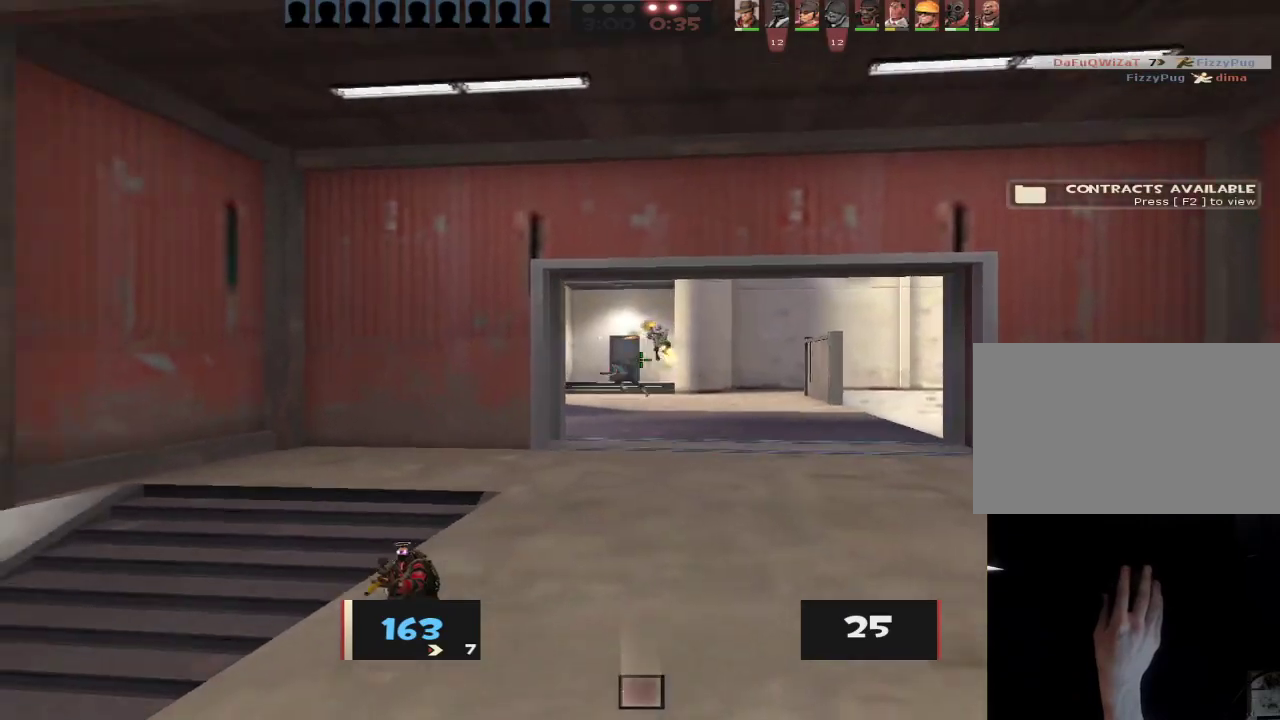
{"keys": ["d", "s"], "mouse": [], "events": [[33, "mouse_right", "down"], [33, "s", "down"], [117, "a", "up"], [117, "d", "down"], [117, "s", "up"], [167, "mouse_right", "up"], [217, "s", "down"], [267, "d", "up"], [317, "a", "down"], [350, "d", "down"], [450, "a", "up"]]}
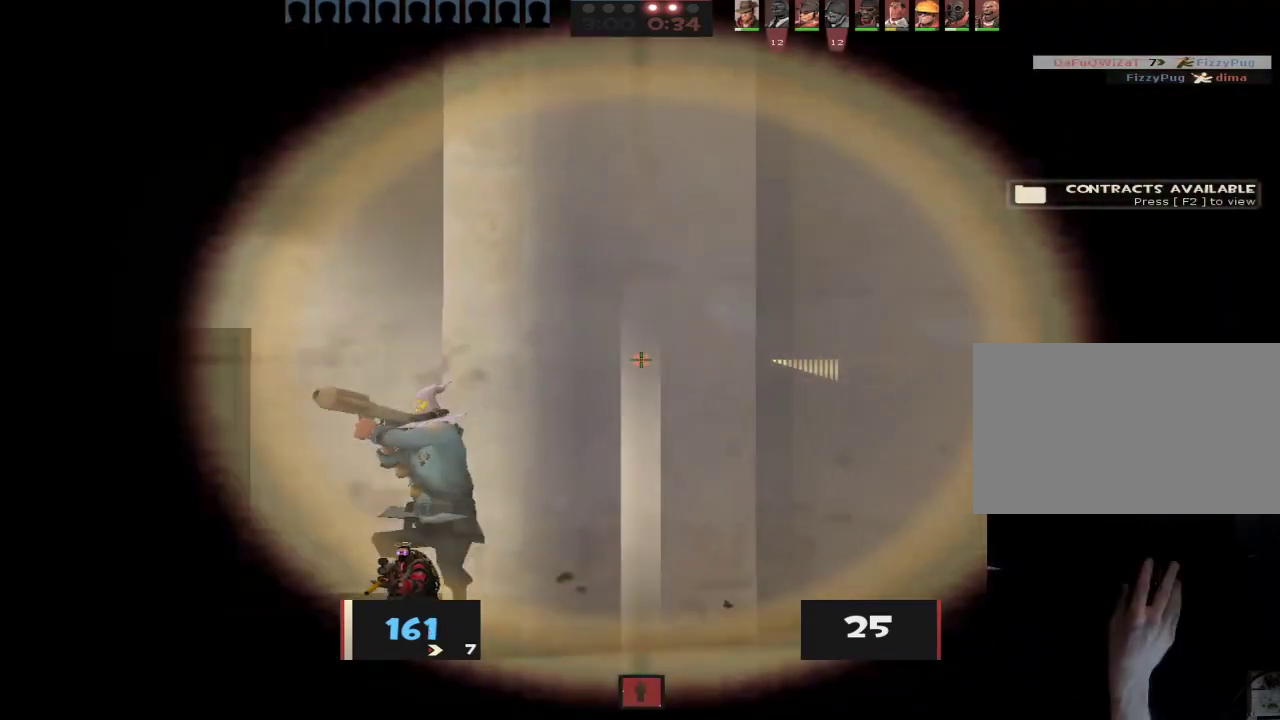
{"keys": ["d", "s"], "mouse": [], "events": [[50, "a", "down"], [50, "d", "up"], [133, "s", "up"], [183, "d", "down"], [233, "a", "up"], [417, "s", "down"]]}
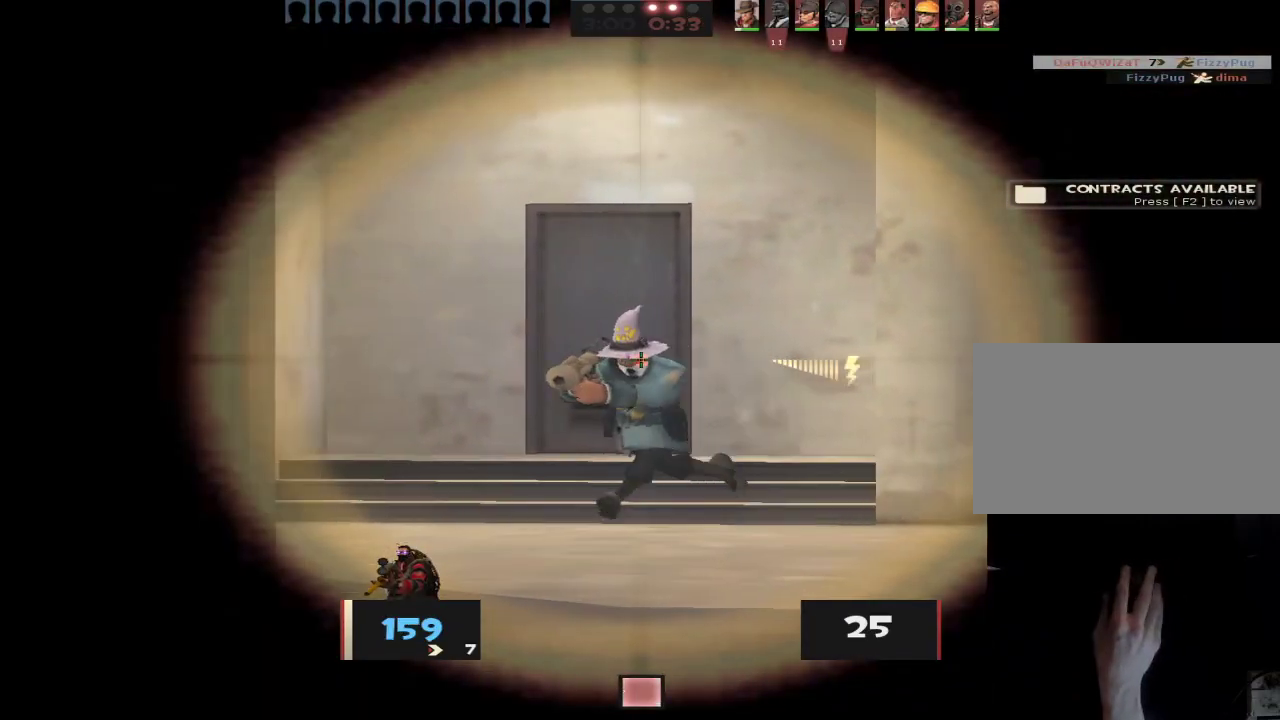
{"keys": ["ctrl", "d", "w"], "mouse": [], "events": [[17, "d", "up"], [17, "mouse_left", "down"], [67, "a", "down"], [150, "a", "up"], [150, "d", "down"], [150, "mouse_left", "up"], [200, "a", "down"], [200, "d", "up"], [250, "d", "down"], [300, "a", "up"], [300, "s", "up"], [383, "w", "down"], [483, "ctrl", "down"]]}
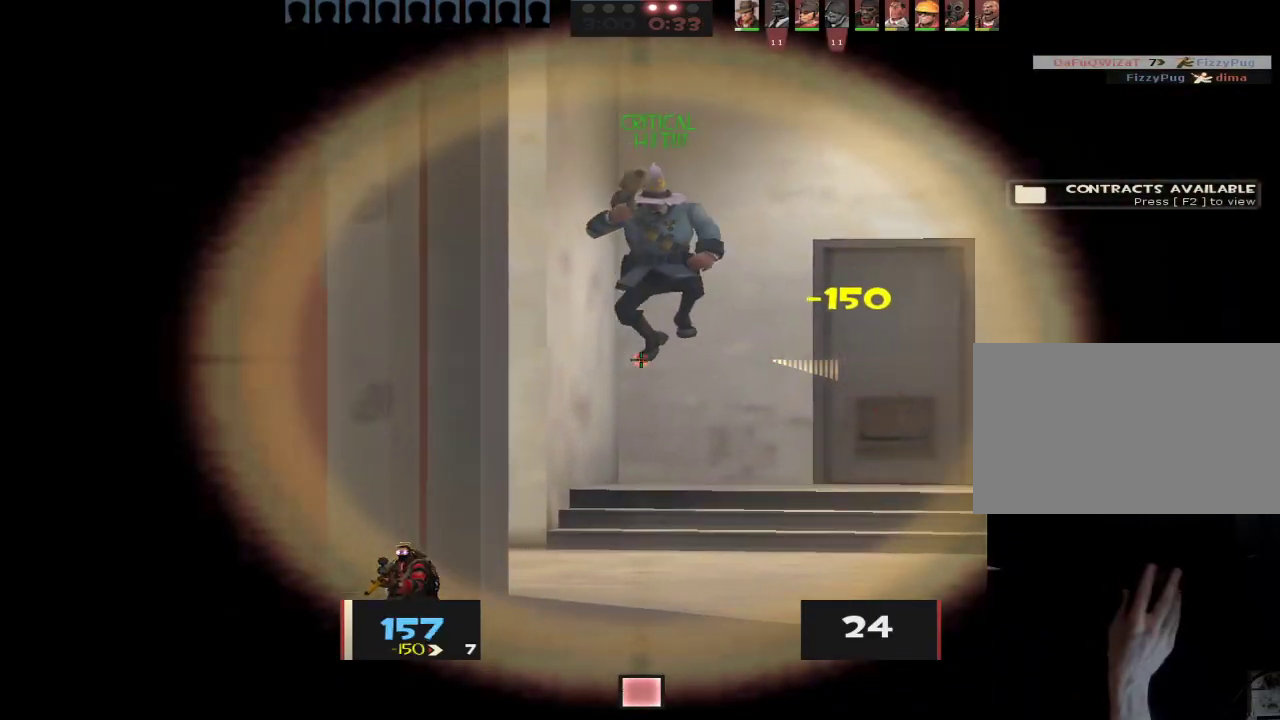
{"keys": ["d"], "mouse": ["right"], "events": [[167, "space", "down"], [217, "ctrl", "up"], [217, "space", "up"], [217, "w", "up"], [267, "ctrl", "down"], [267, "space", "down"], [317, "mouse_right", "down"], [350, "ctrl", "up"], [350, "space", "up"]]}
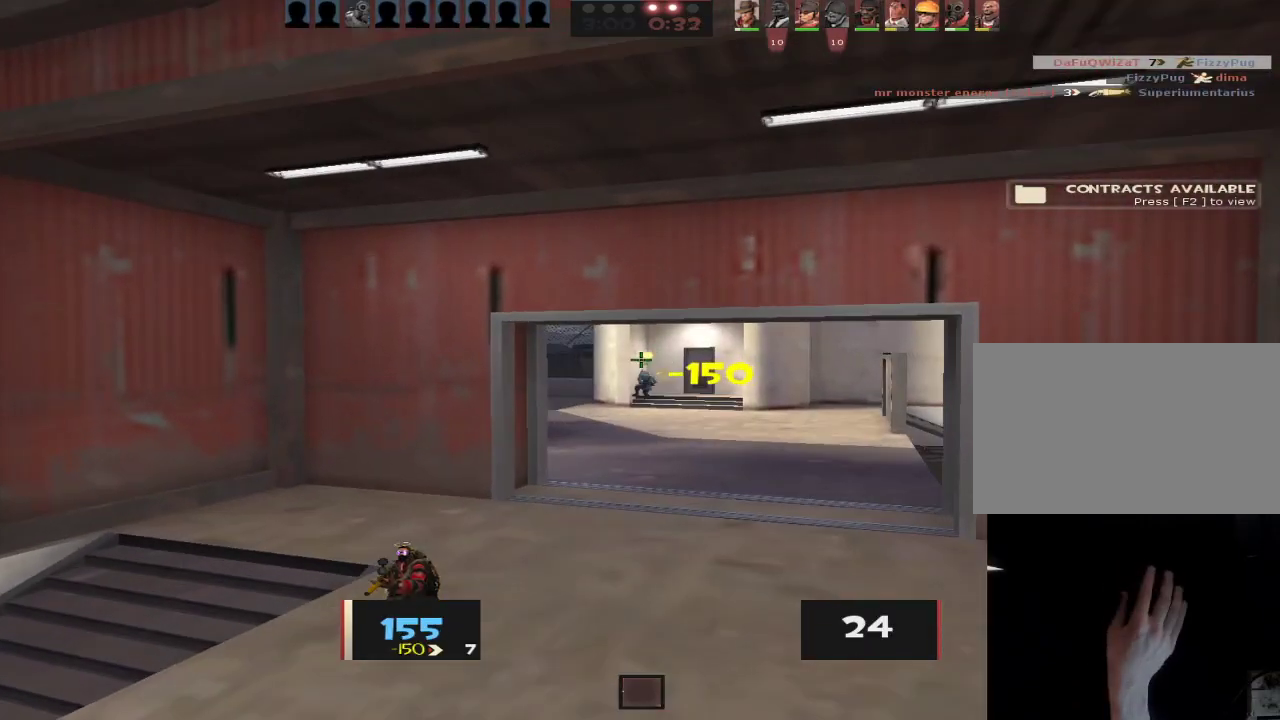
{"keys": ["d", "w"], "mouse": [], "events": [[367, "w", "down"], [467, "mouse_right", "up"]]}
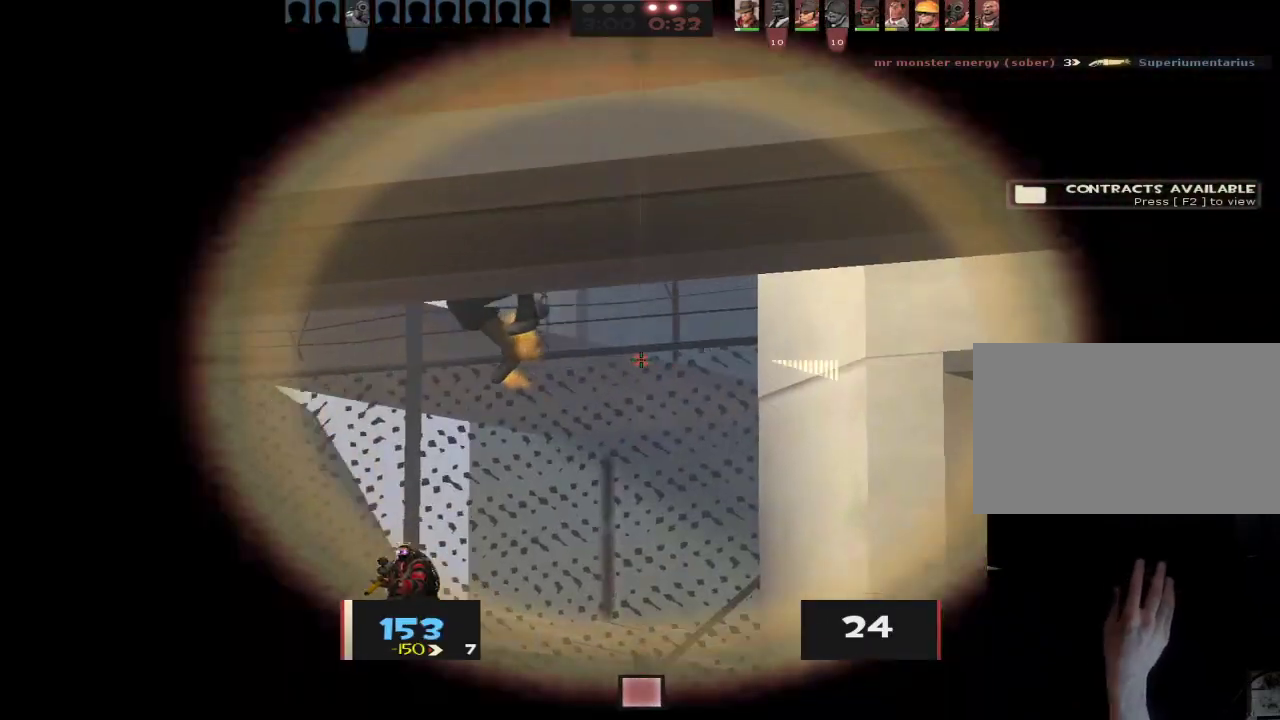
{"keys": ["a", "s"], "mouse": [], "events": [[150, "ctrl", "down"], [150, "mouse_left", "down"], [200, "w", "up"], [300, "a", "down"], [300, "mouse_left", "up"], [333, "ctrl", "up"], [333, "d", "up"], [483, "s", "down"]]}
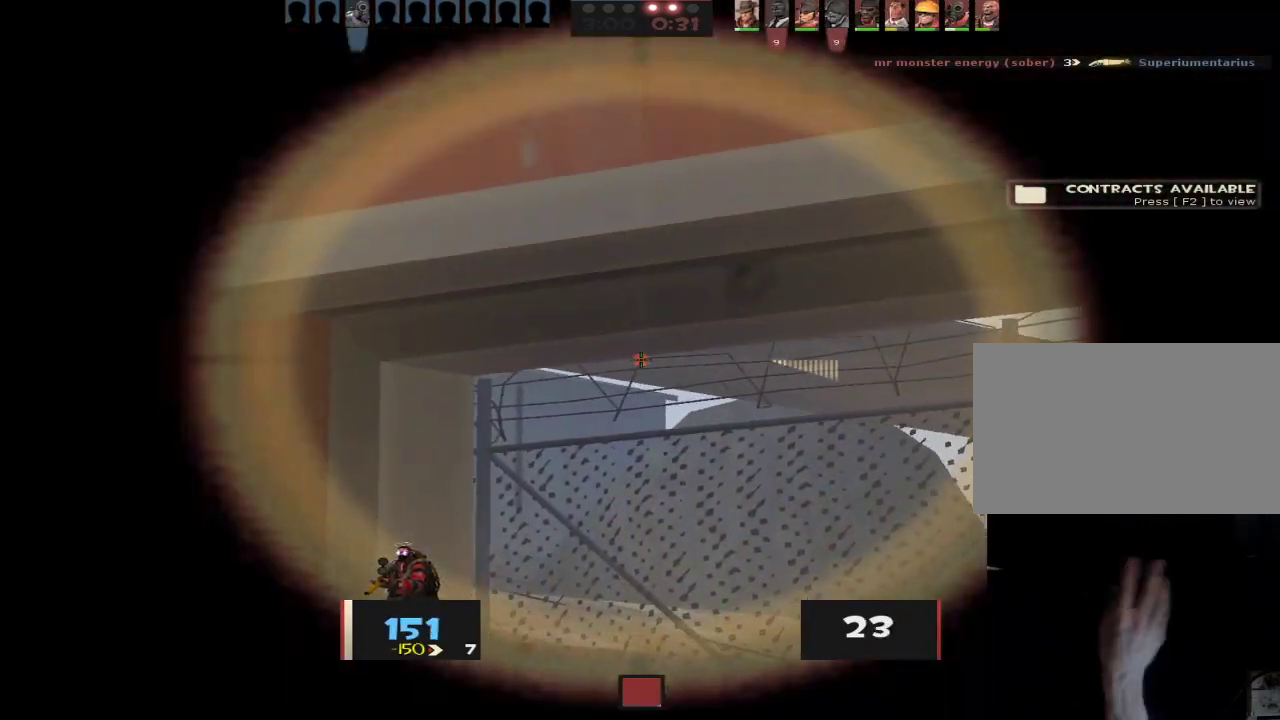
{"keys": ["a"], "mouse": [], "events": [[117, "ctrl", "down"], [217, "s", "up"], [317, "space", "down"], [350, "ctrl", "up"], [350, "mouse_wheel", "down"], [350, "space", "up"], [400, "ctrl", "down"], [400, "mouse_wheel", "up"], [400, "space", "down"], [450, "mouse_wheel", "down"], [500, "ctrl", "up"], [500, "mouse_wheel", "up"], [500, "space", "up"]]}
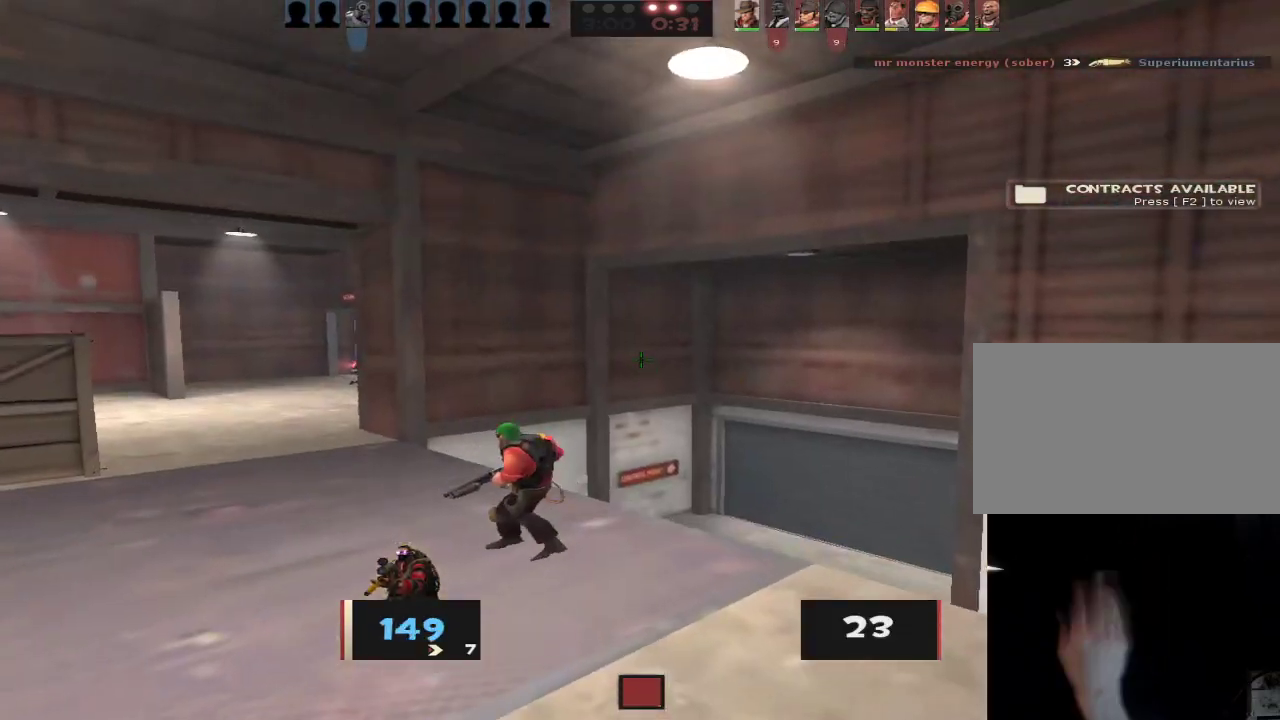
{"keys": ["a", "w"], "mouse": [], "events": [[417, "w", "down"]]}
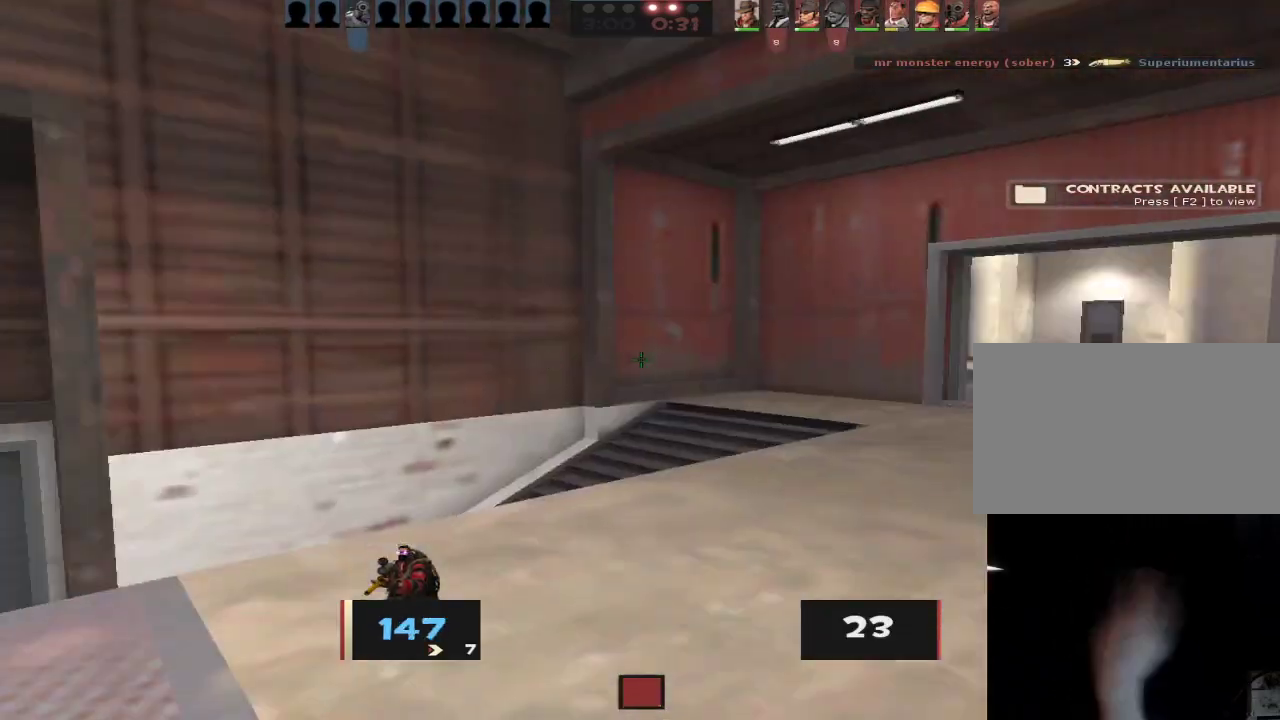
{"keys": ["a"], "mouse": [], "events": [[17, "ctrl", "down"], [17, "space", "down"], [17, "w", "up"], [100, "ctrl", "up"], [100, "space", "up"], [150, "ctrl", "down"], [150, "space", "down"], [200, "ctrl", "up"], [200, "space", "up"]]}
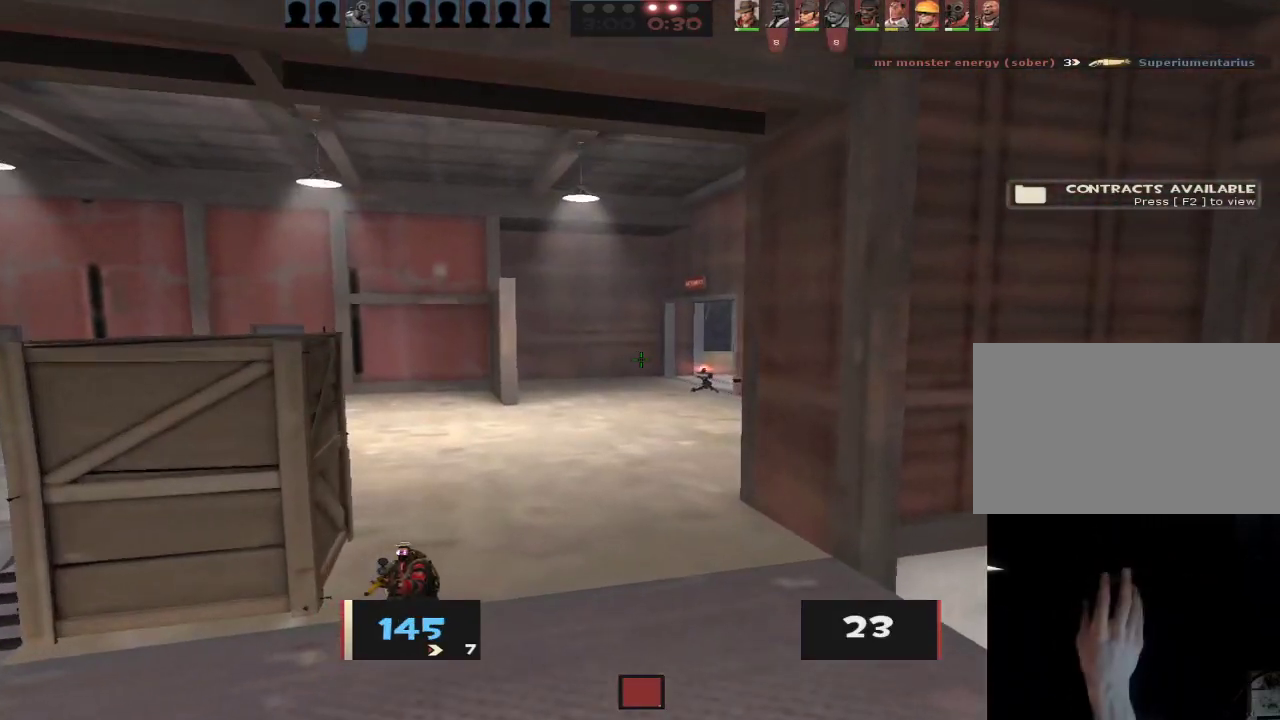
{"keys": ["a"], "mouse": [], "events": [[117, "w", "down"], [167, "w", "up"], [267, "s", "down"], [450, "s", "up"]]}
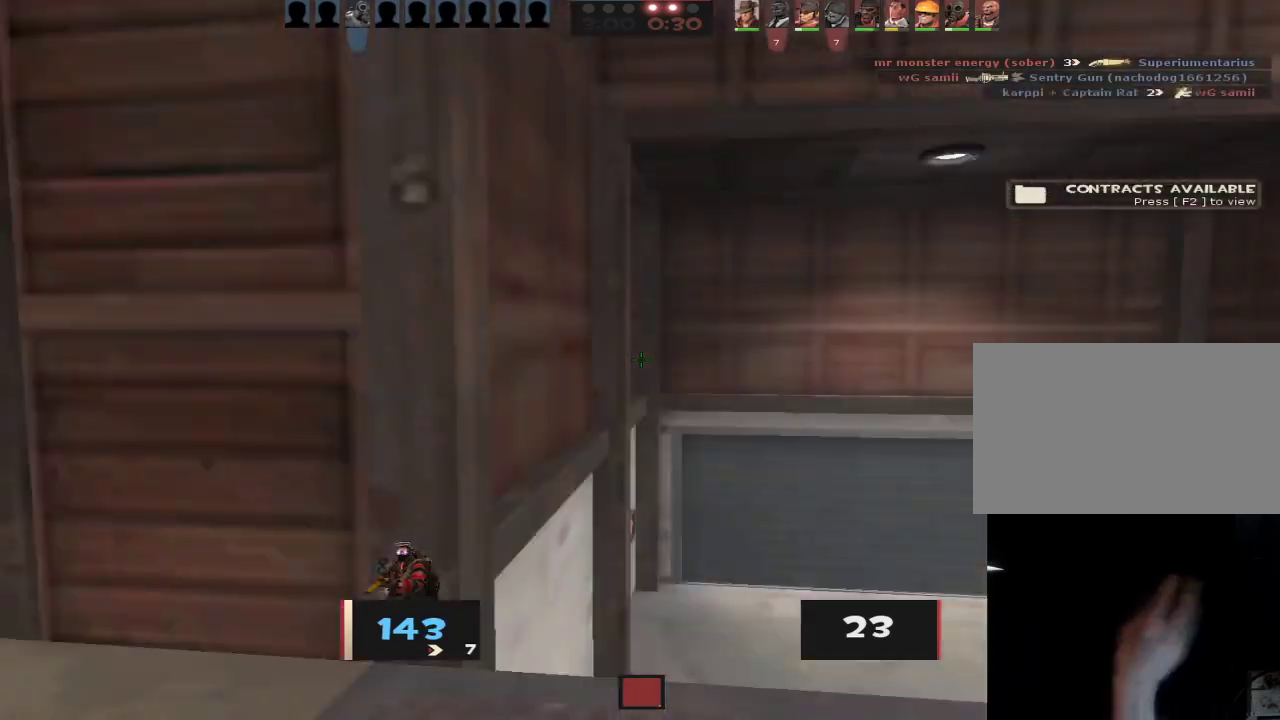
{"keys": ["s"], "mouse": [], "events": [[50, "w", "down"], [183, "w", "up"], [283, "s", "down"], [317, "a", "up"]]}
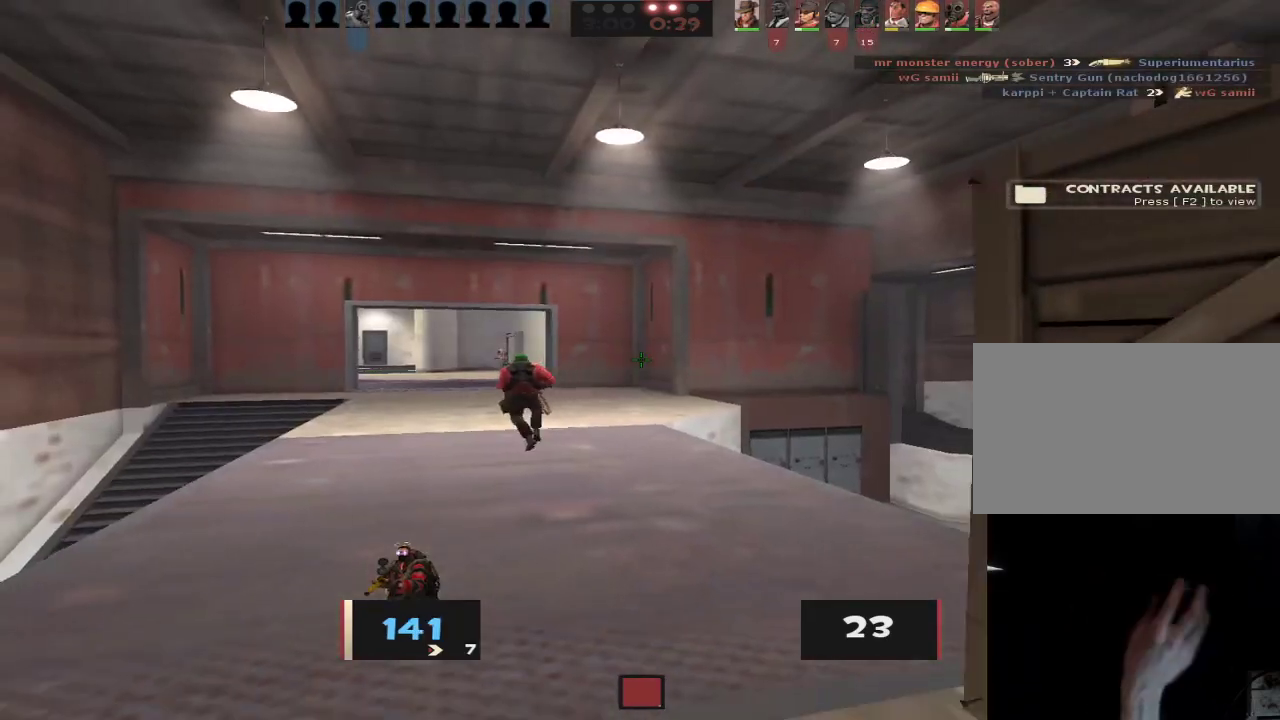
{"keys": ["d", "w"], "mouse": [], "events": [[67, "a", "down"], [100, "s", "up"], [200, "w", "down"], [350, "a", "up"], [350, "d", "down"], [350, "w", "up"], [483, "w", "down"]]}
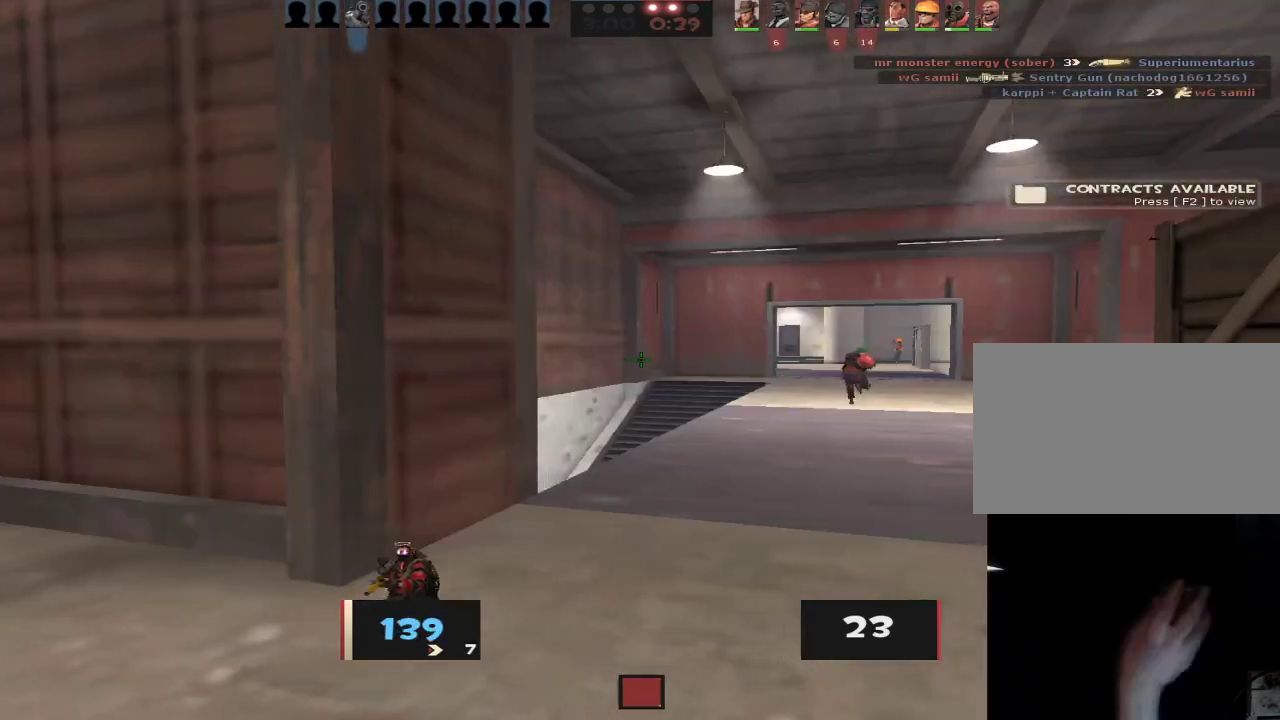
{"keys": ["d", "s"], "mouse": [], "events": [[117, "w", "up"], [217, "a", "down"], [217, "d", "up"], [217, "mouse_right", "down"], [350, "mouse_right", "up"], [350, "s", "down"], [400, "d", "down"], [500, "a", "up"]]}
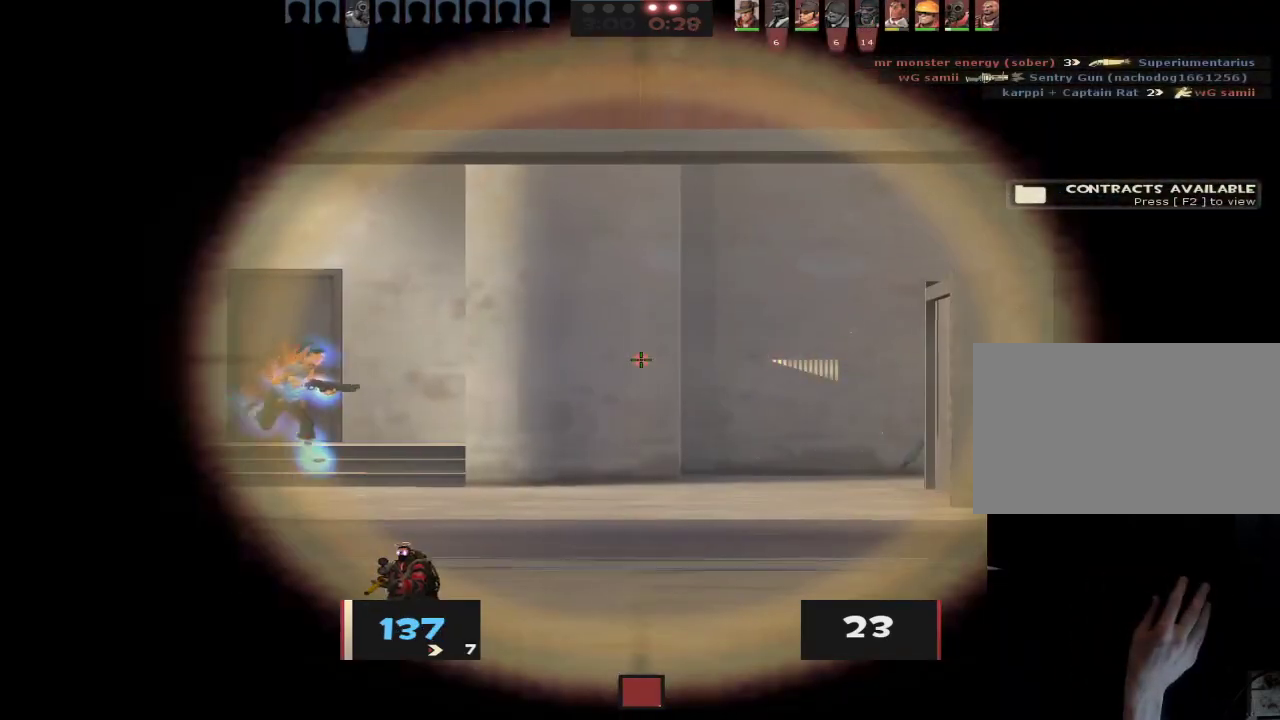
{"keys": ["a"], "mouse": ["left"], "events": [[50, "s", "up"], [133, "a", "down"], [183, "d", "up"], [233, "d", "down"], [283, "a", "up"], [333, "a", "down"], [367, "d", "up"], [417, "mouse_left", "down"]]}
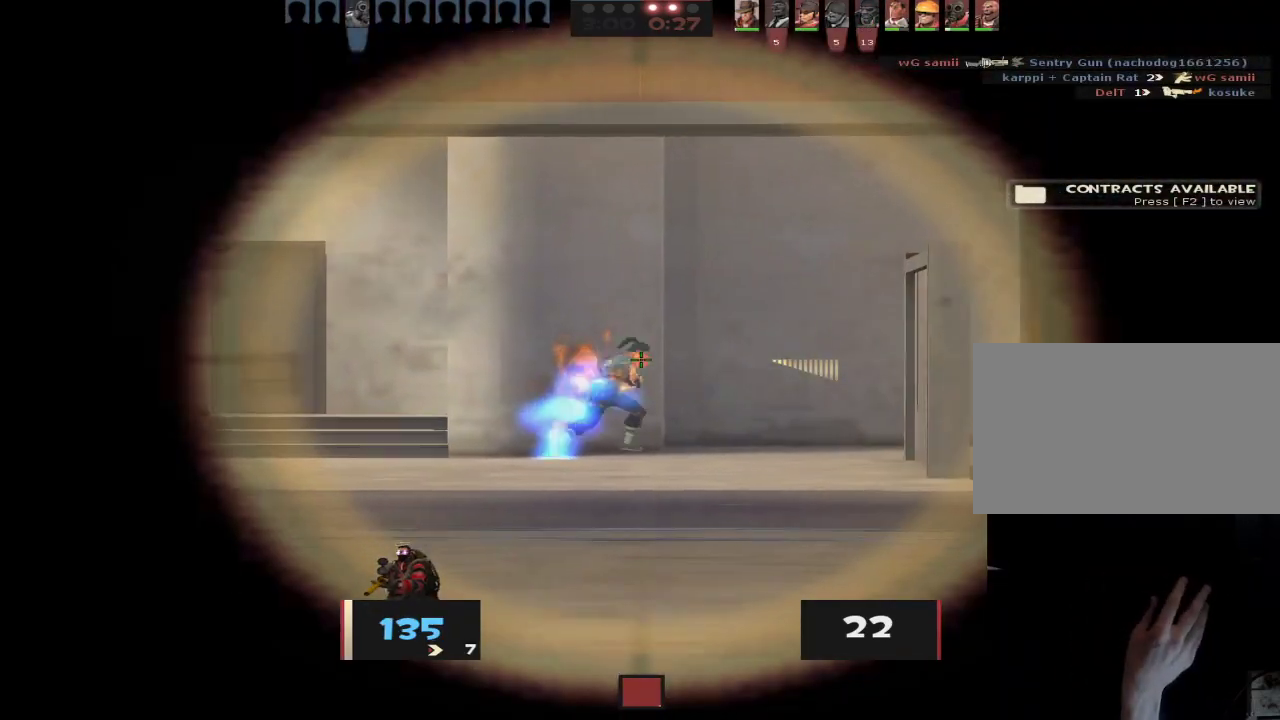
{"keys": ["a", "ctrl"], "mouse": [], "events": [[17, "a", "up"], [17, "d", "down"], [100, "d", "up"], [100, "mouse_left", "up"], [200, "a", "down"], [200, "s", "down"], [433, "ctrl", "down"], [433, "s", "up"]]}
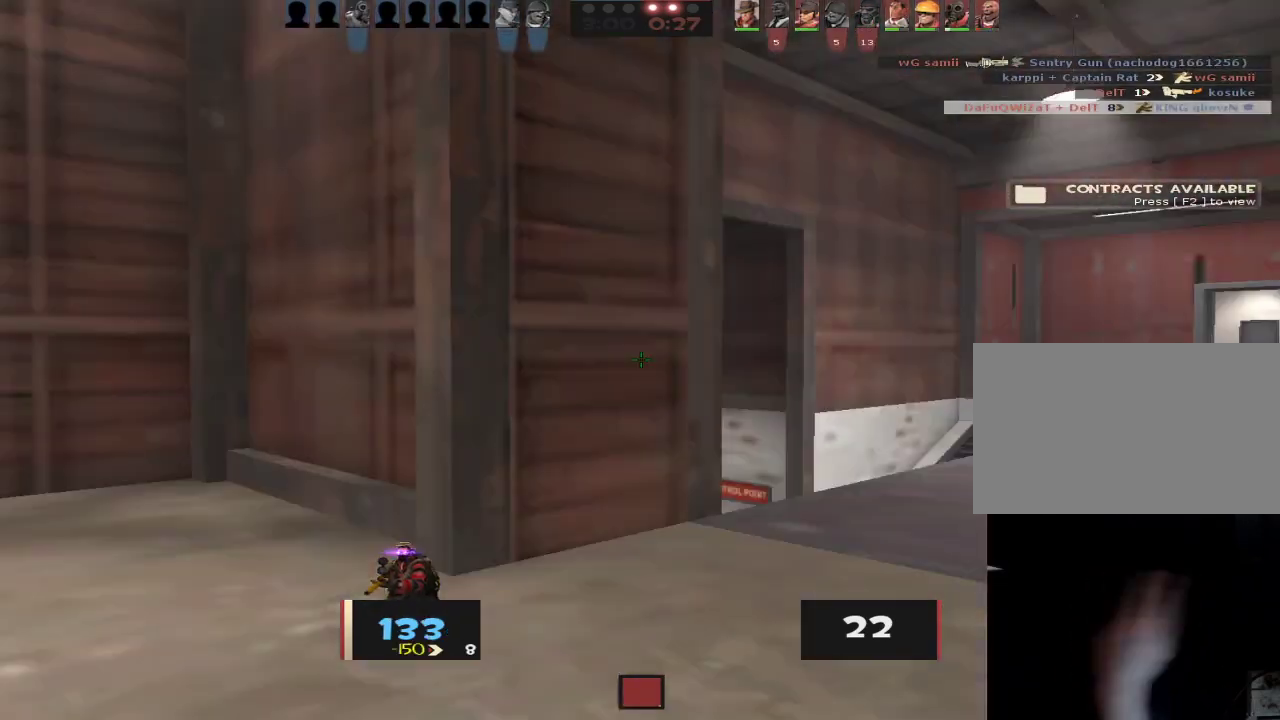
{"keys": ["a"], "mouse": [], "events": [[83, "space", "down"], [117, "space", "up"], [167, "ctrl", "up"], [217, "ctrl", "down"], [217, "space", "down"], [267, "ctrl", "up"], [267, "space", "up"]]}
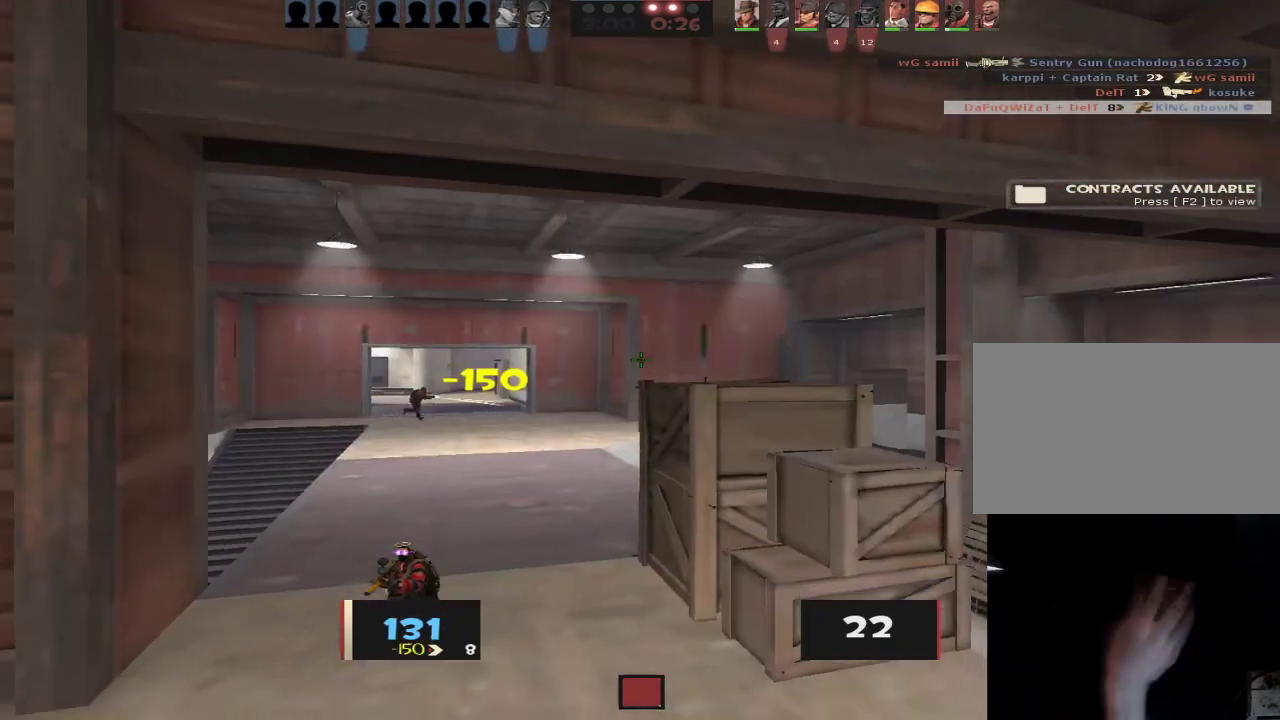
{"keys": ["a", "w"], "mouse": [], "events": [[133, "s", "down"], [333, "s", "up"], [417, "w", "down"]]}
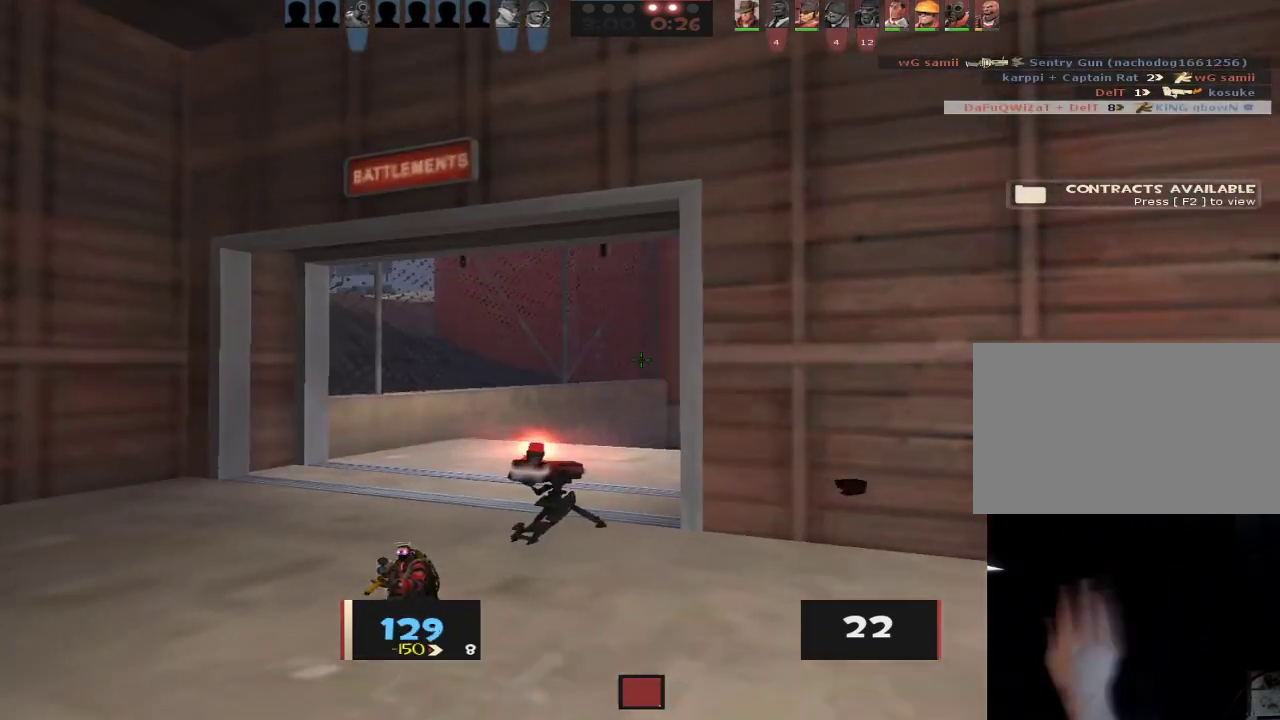
{"keys": ["a", "w"], "mouse": [], "events": []}
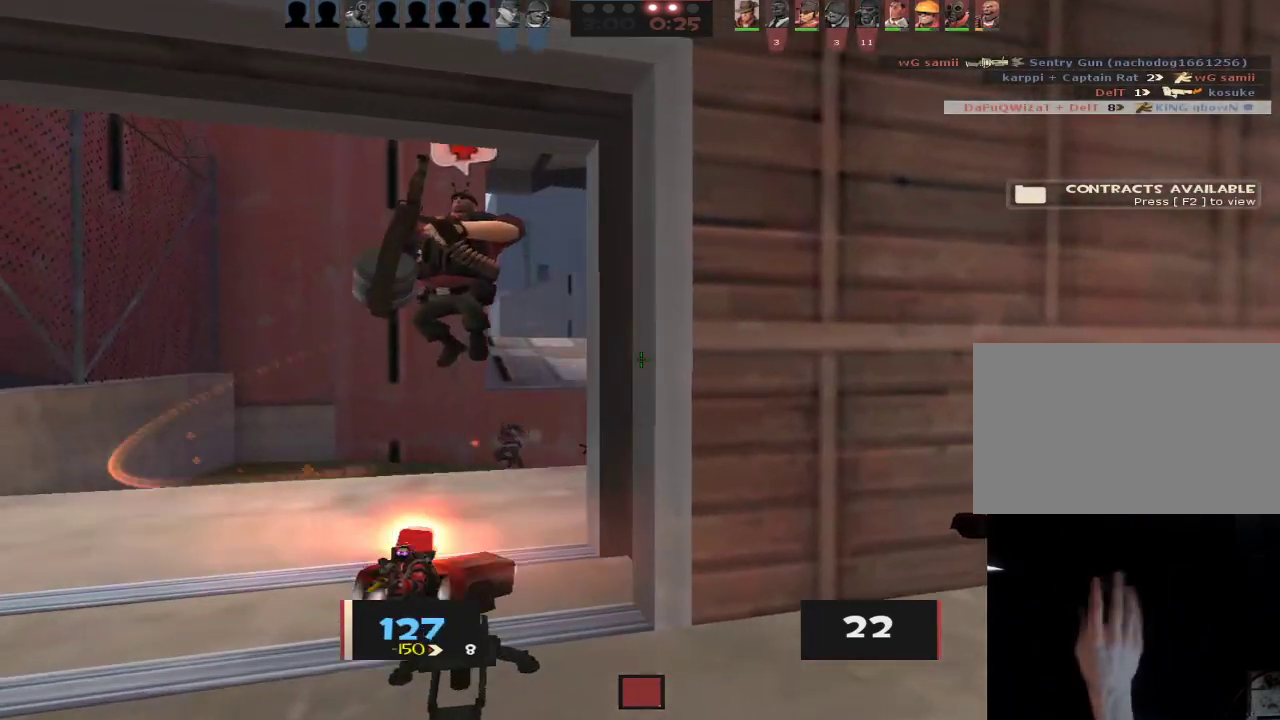
{"keys": ["d"], "mouse": [], "events": [[350, "w", "up"], [500, "a", "up"], [500, "d", "down"]]}
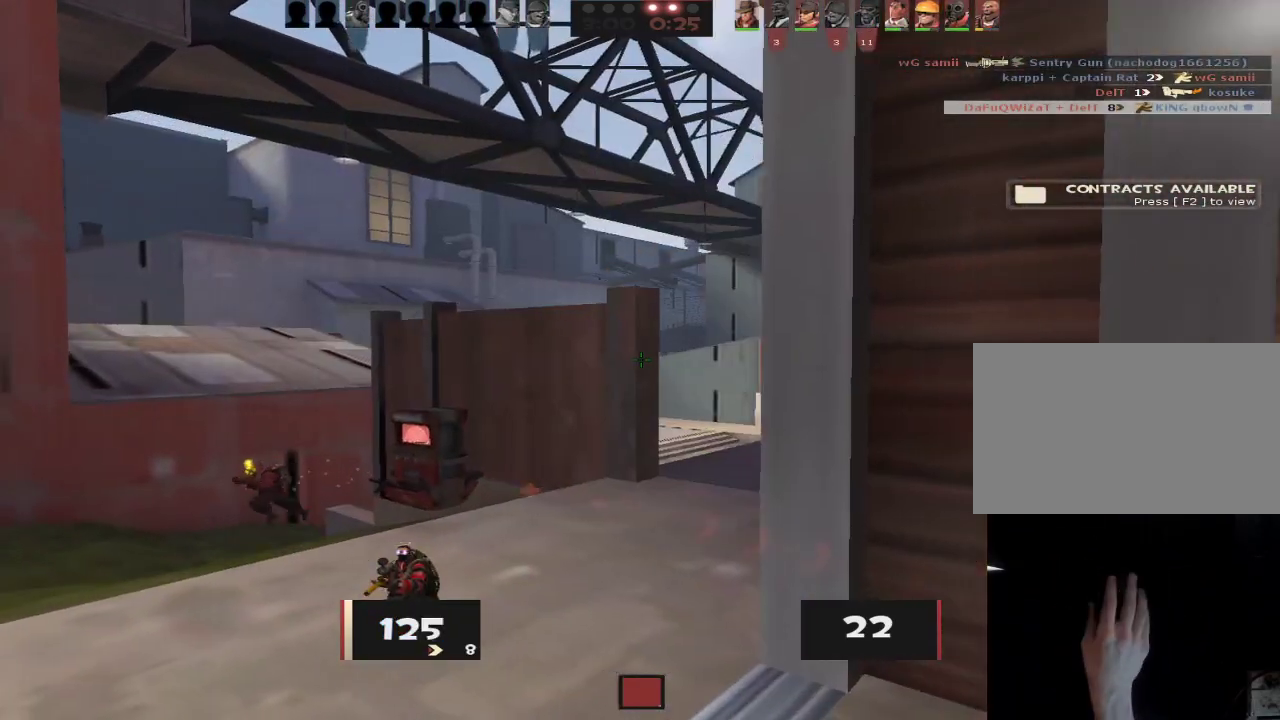
{"keys": ["a", "w"], "mouse": [], "events": [[100, "a", "down"], [100, "d", "up"], [467, "w", "down"]]}
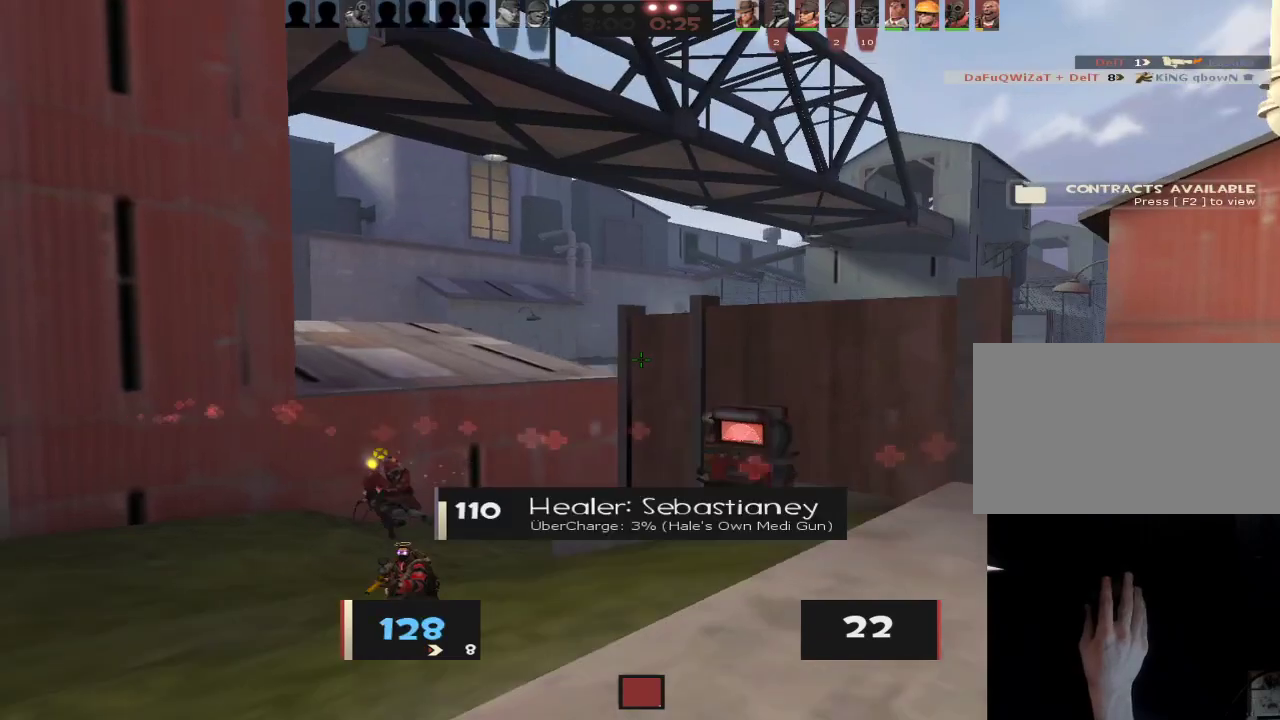
{"keys": ["d"], "mouse": [], "events": [[67, "w", "up"], [150, "w", "down"], [383, "d", "down"], [433, "a", "up"], [483, "w", "up"]]}
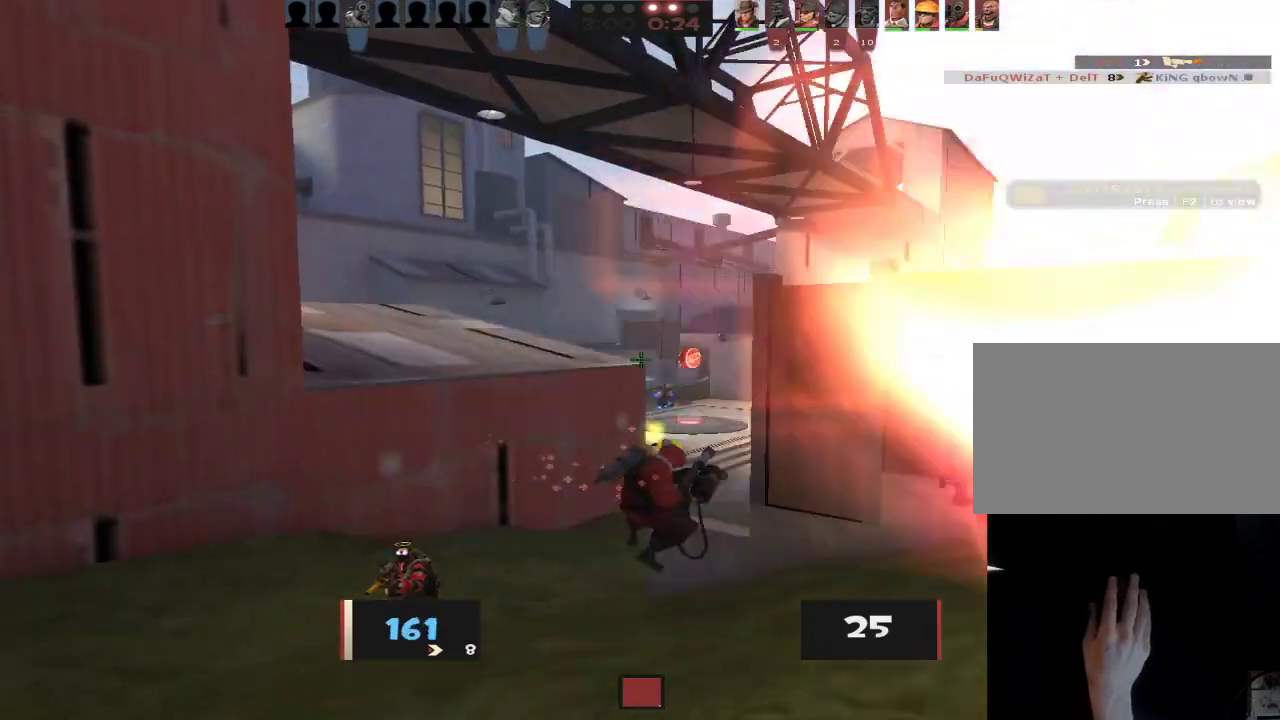
{"keys": ["ctrl", "d"], "mouse": ["left"], "events": [[33, "w", "down"], [117, "mouse_right", "down"], [167, "w", "up"], [267, "a", "down"], [267, "d", "up"], [267, "mouse_right", "up"], [317, "d", "down"], [350, "a", "up"], [450, "ctrl", "down"], [450, "mouse_left", "down"]]}
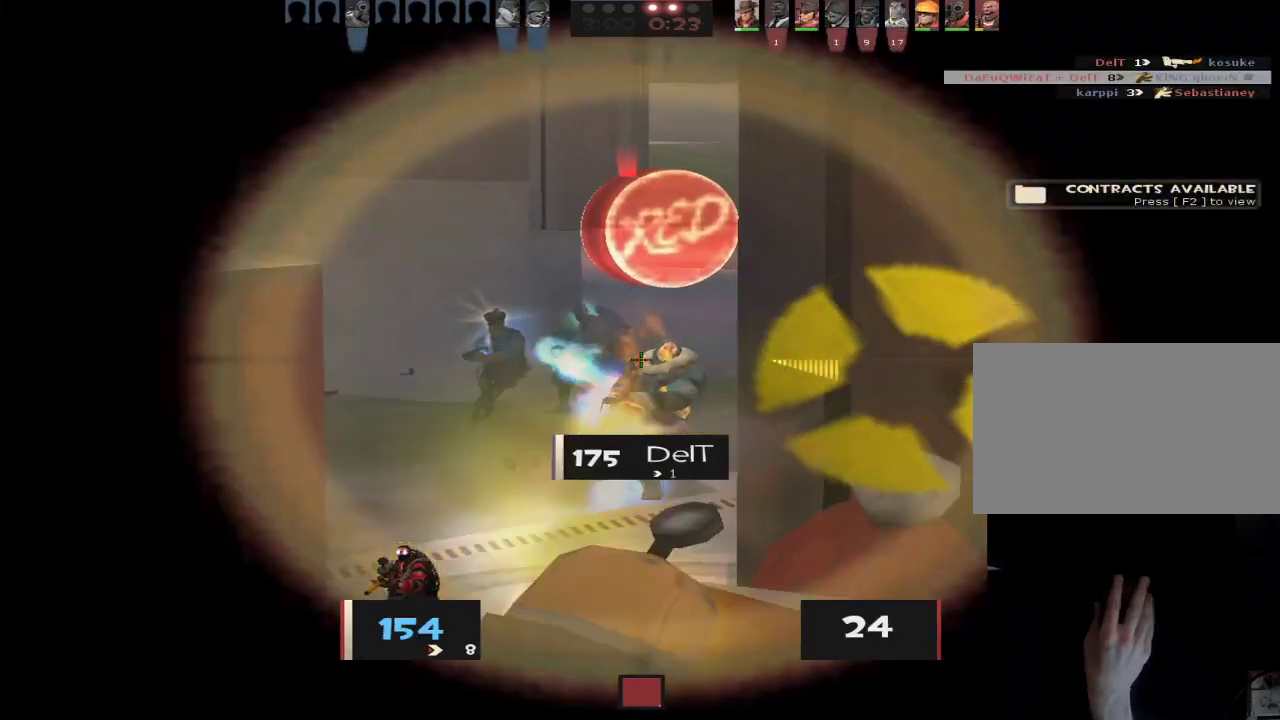
{"keys": ["d"], "mouse": [], "events": [[50, "mouse_left", "up"], [133, "ctrl", "up"]]}
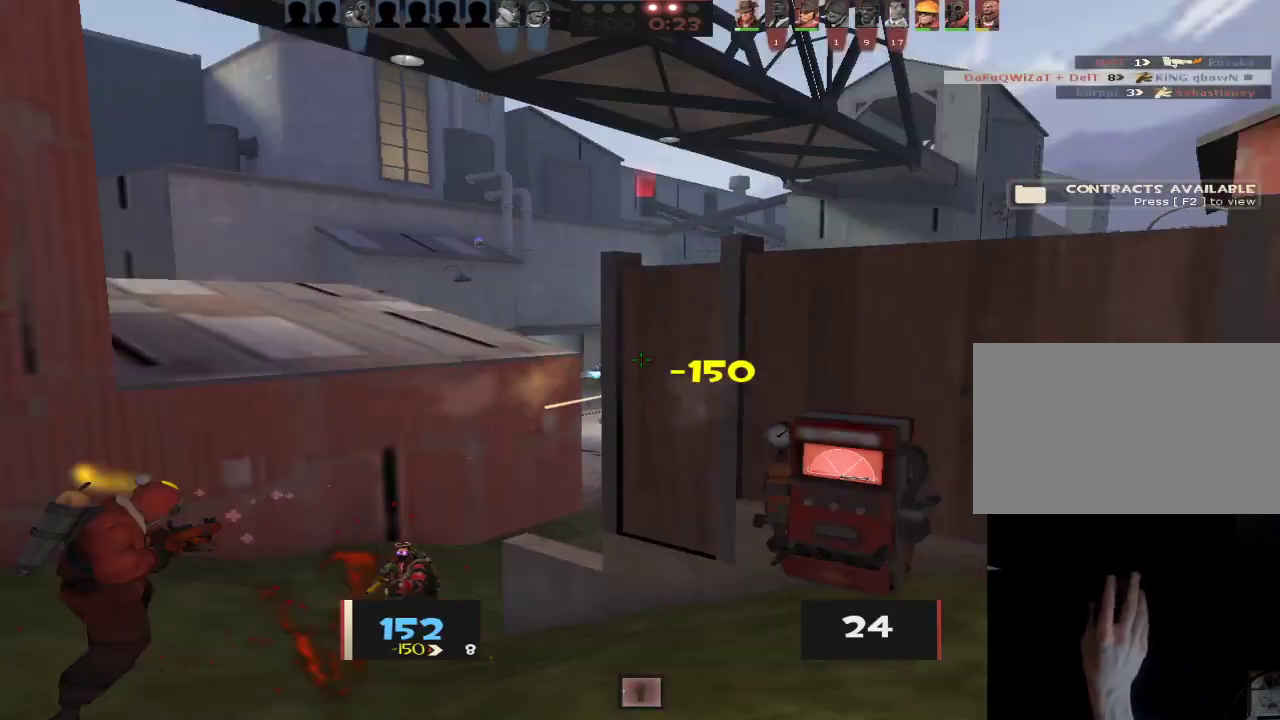
{"keys": ["a"], "mouse": [], "events": [[17, "a", "down"], [17, "d", "up"], [200, "a", "up"], [200, "d", "down"], [300, "a", "down"], [300, "d", "up"]]}
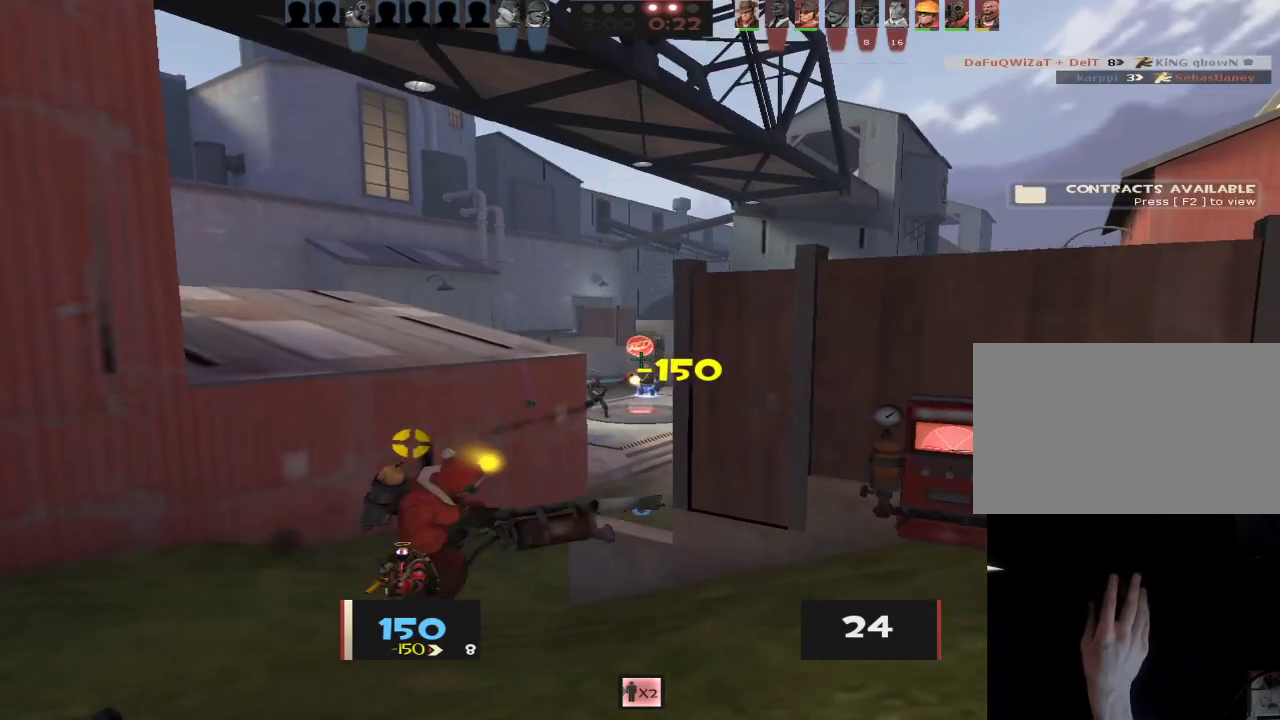
{"keys": ["a"], "mouse": ["right"], "events": [[267, "w", "down"], [317, "d", "down"], [350, "a", "up"], [350, "w", "up"], [450, "a", "down"], [500, "d", "up"], [500, "mouse_right", "down"]]}
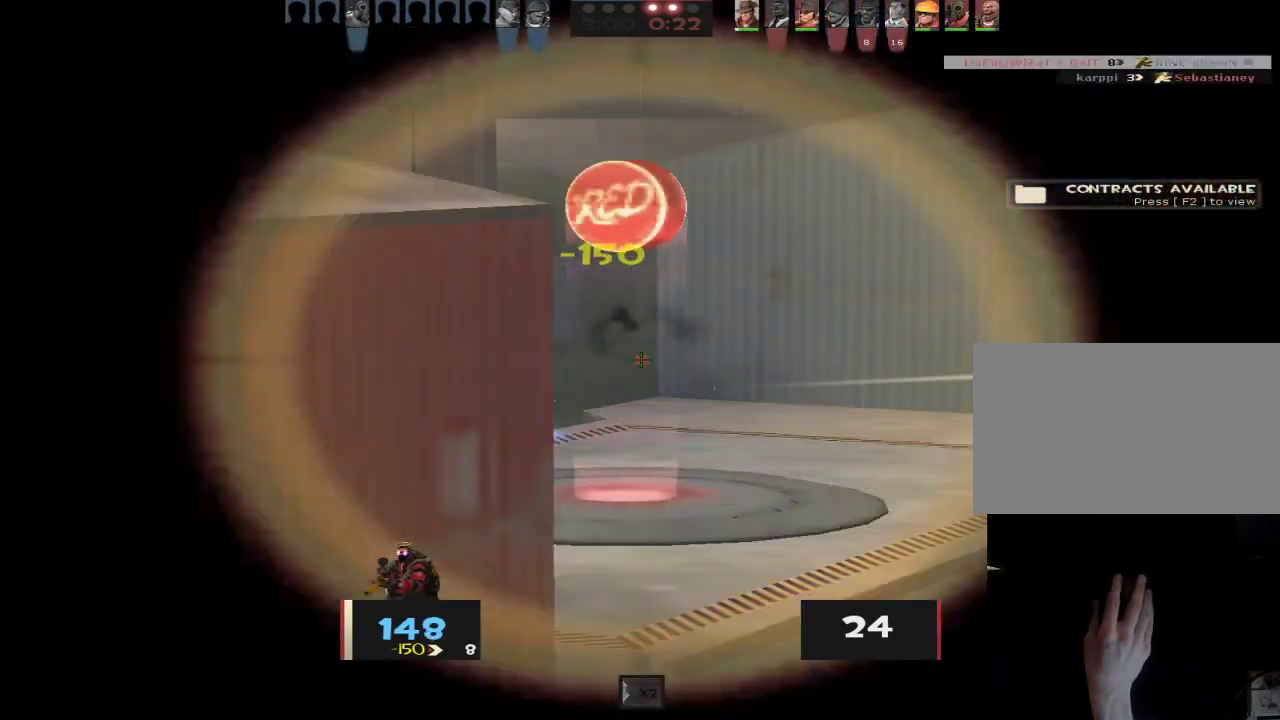
{"keys": ["d", "s"], "mouse": [], "events": [[100, "mouse_right", "up"], [283, "d", "down"], [333, "a", "up"], [367, "s", "down"]]}